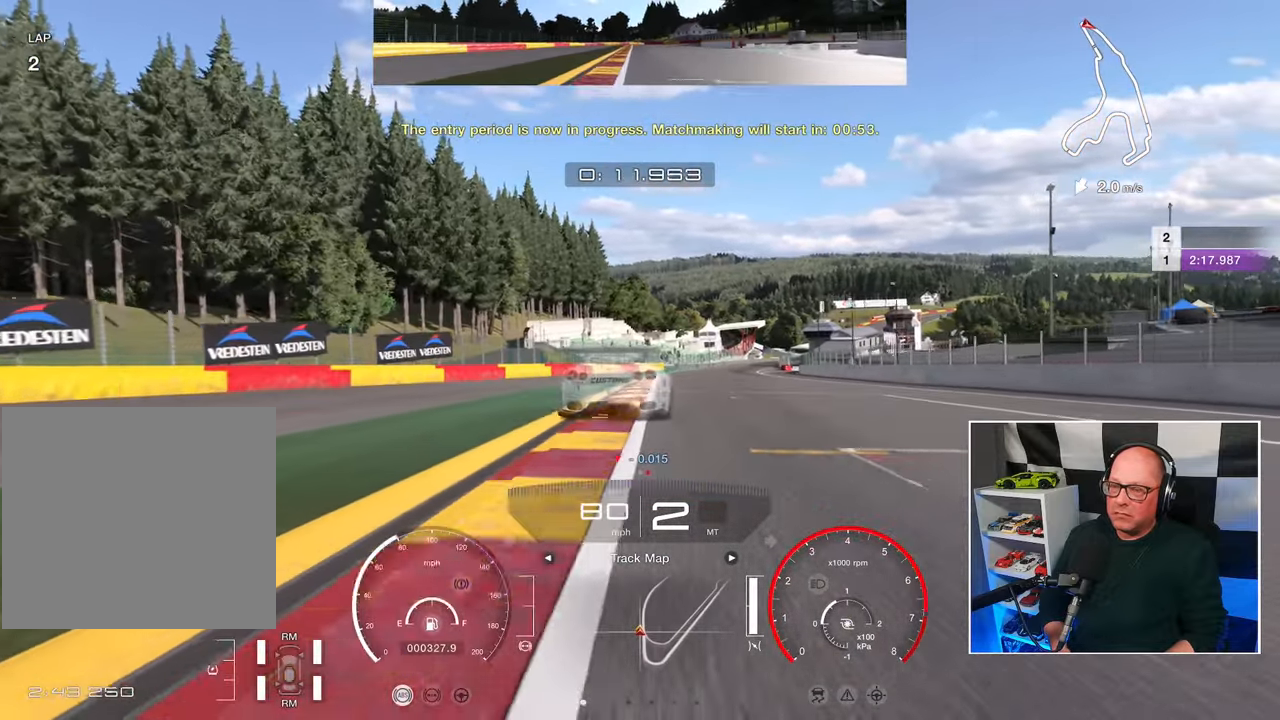
Gameplay with a controller (PlayStation layout); each line is a JSON object with the inputs held at the frame after it. "events" lists button and stick changes between this image and that frame as [ms after this image, input, new state], when the widget could be followed in between. Not read: R3.
{"buttons": ["R2"], "left_stick": "up-right", "right_stick": "center", "events": [[33, "CROSS", "down"], [167, "CROSS", "up"], [417, "left_stick", "up-right"]]}
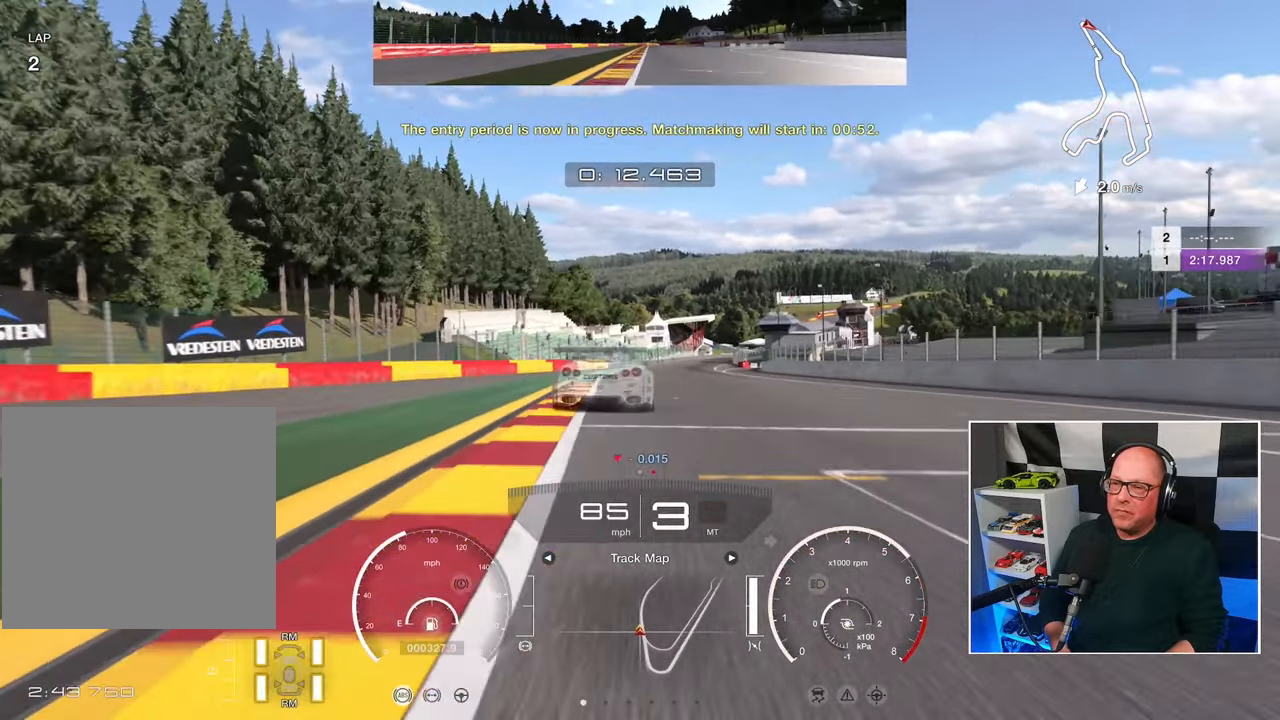
{"buttons": ["R2"], "left_stick": "center", "right_stick": "center", "events": [[100, "left_stick", "center"]]}
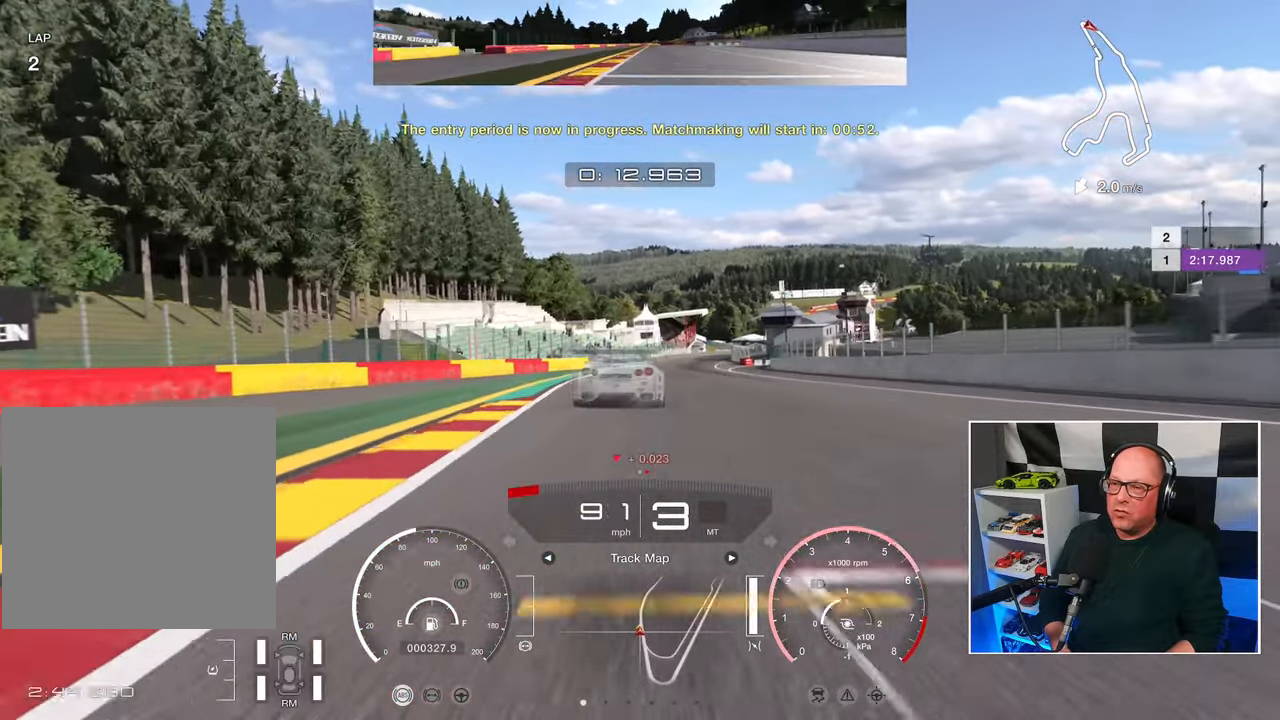
{"buttons": ["R2"], "left_stick": "center", "right_stick": "center", "events": []}
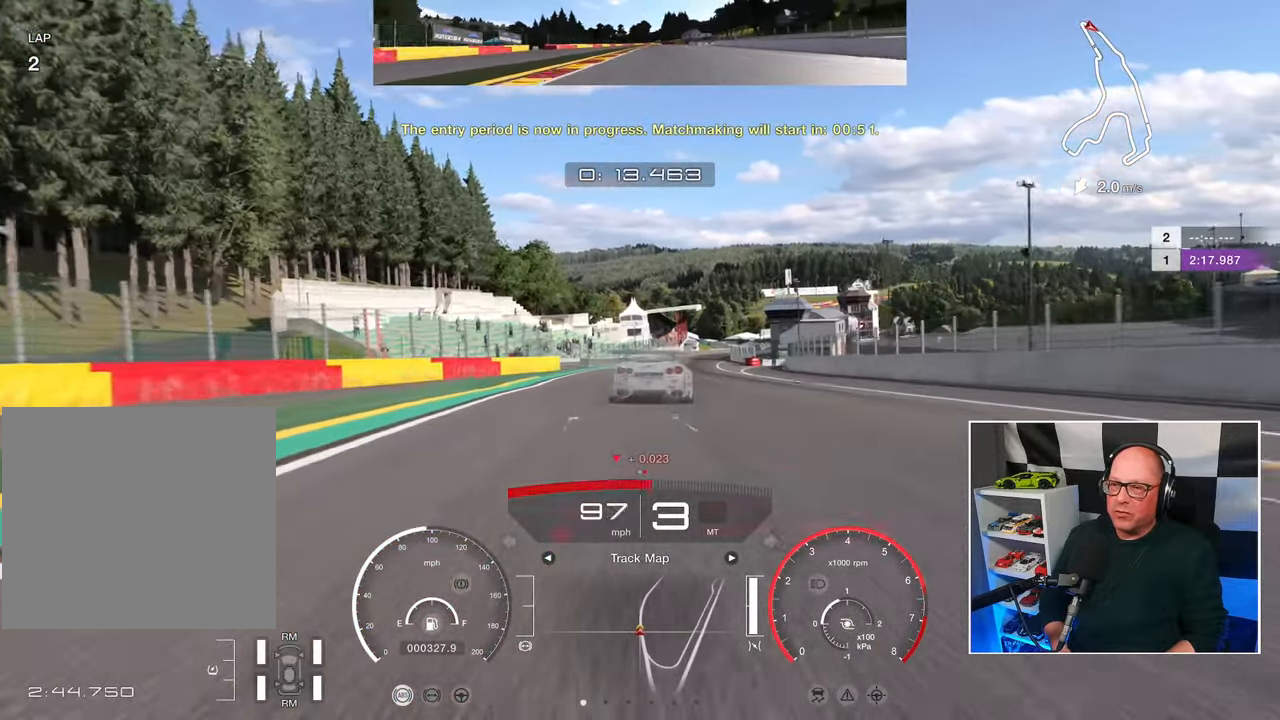
{"buttons": ["R2"], "left_stick": "center", "right_stick": "center", "events": []}
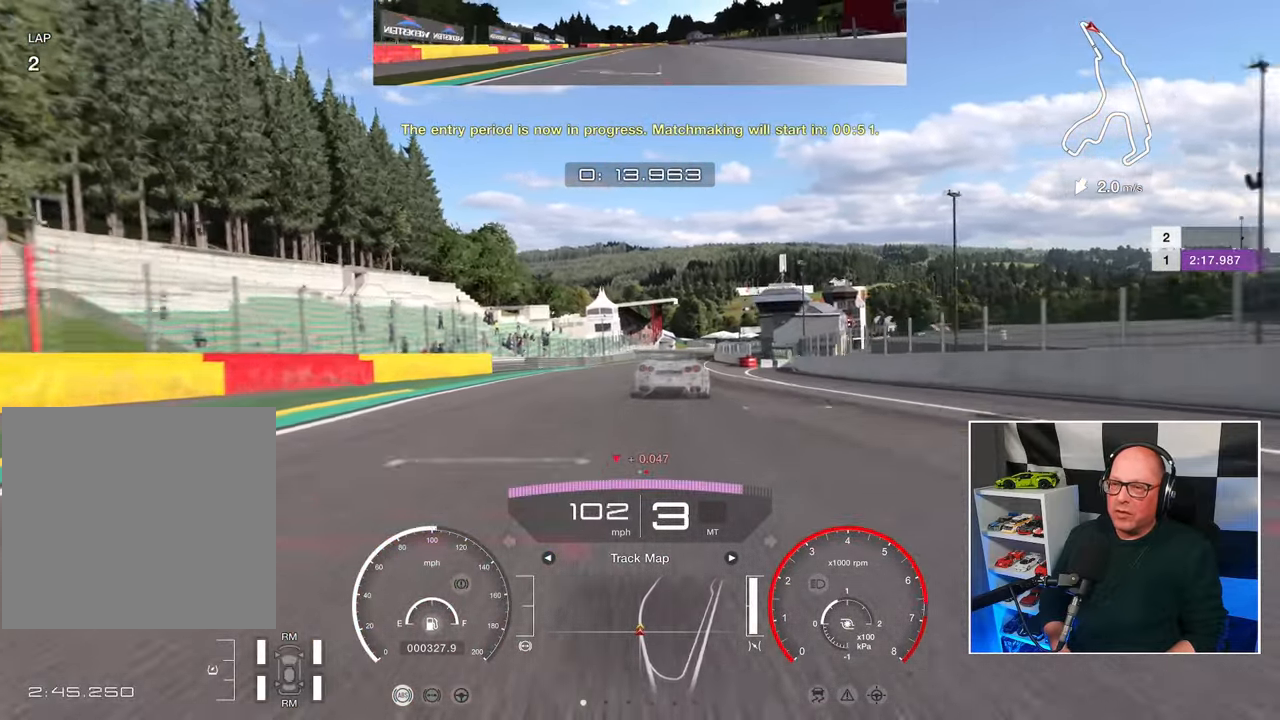
{"buttons": ["R2"], "left_stick": "center", "right_stick": "center", "events": [[317, "CROSS", "down"], [417, "CROSS", "up"]]}
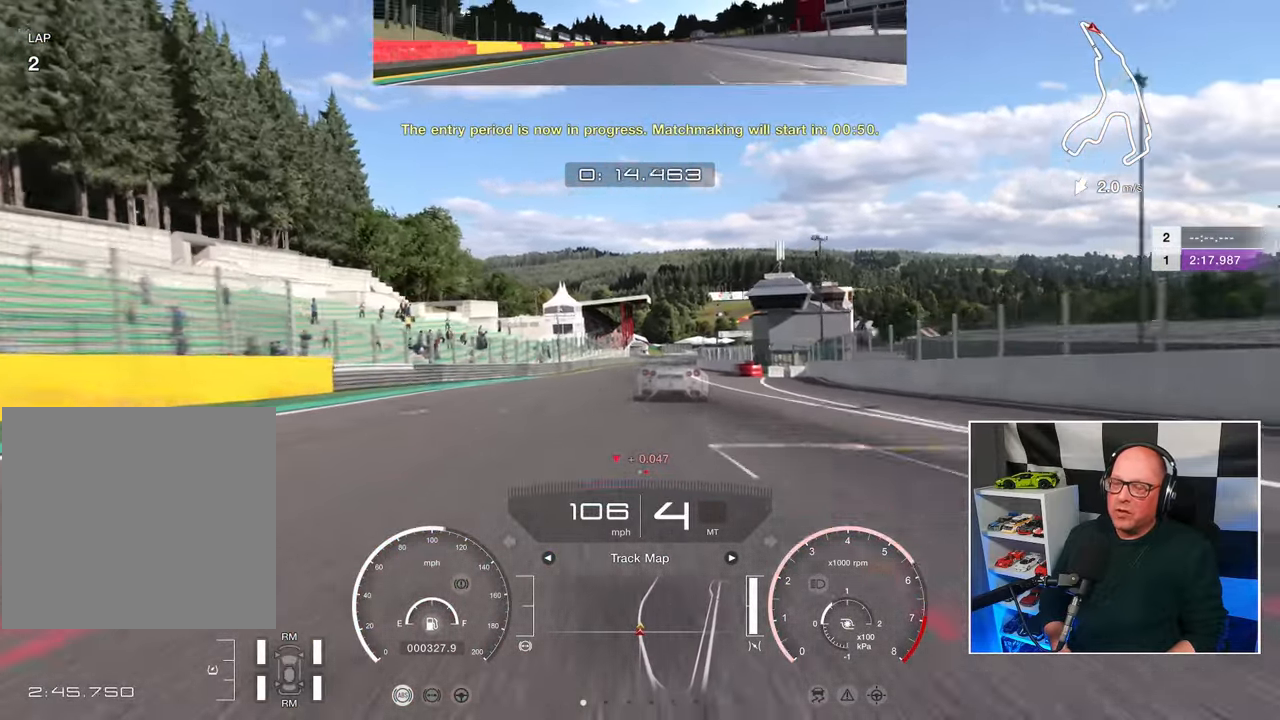
{"buttons": ["R2"], "left_stick": "center", "right_stick": "center", "events": []}
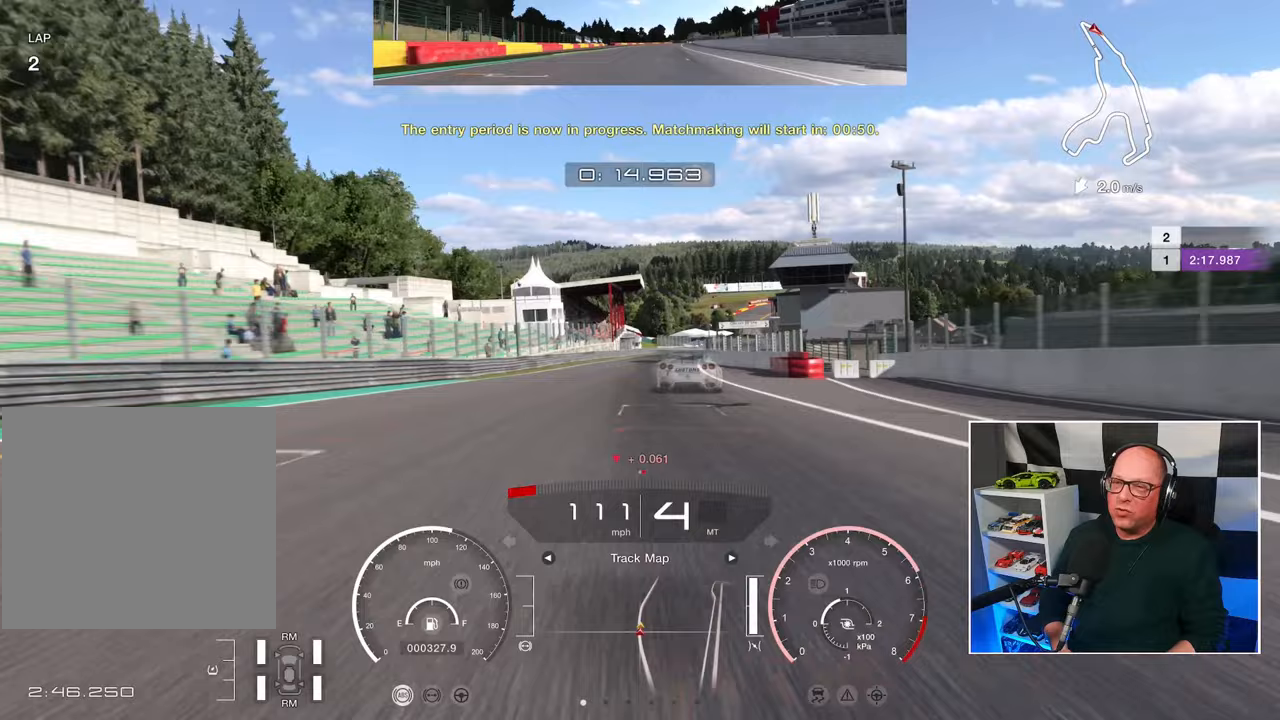
{"buttons": ["R2"], "left_stick": "center", "right_stick": "center", "events": []}
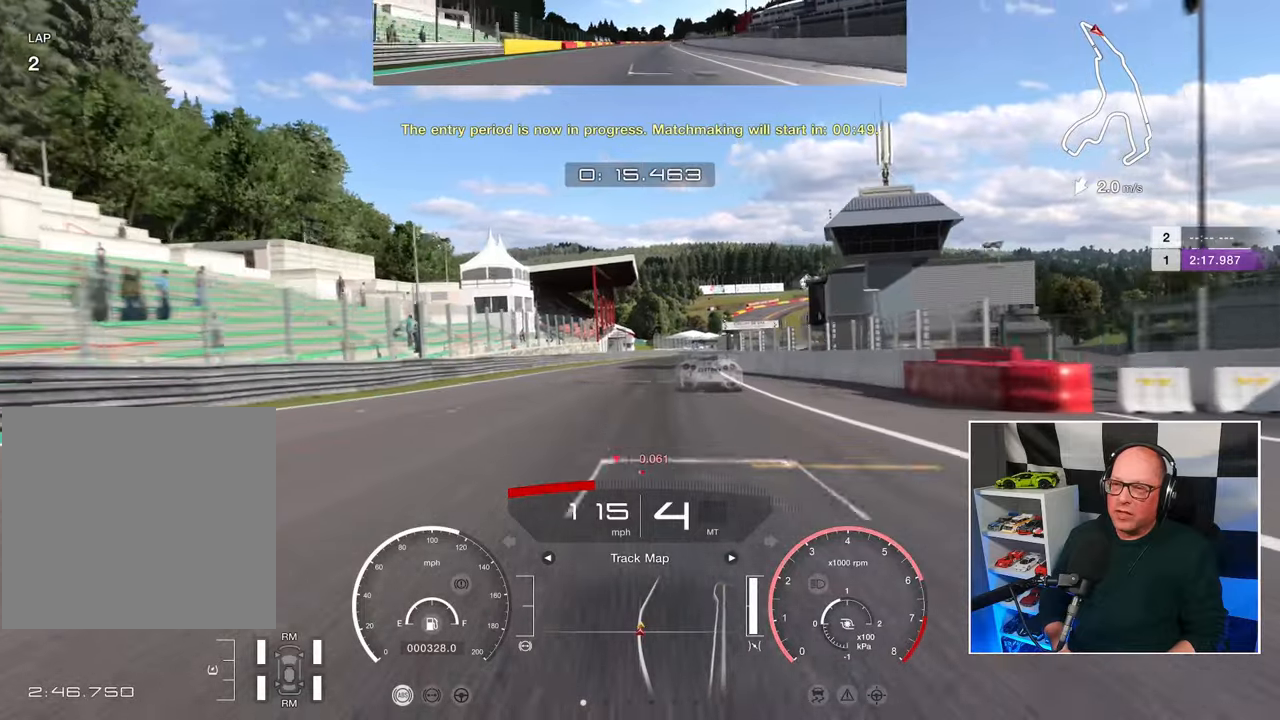
{"buttons": ["R2"], "left_stick": "up-right", "right_stick": "center", "events": [[50, "left_stick", "up-right"]]}
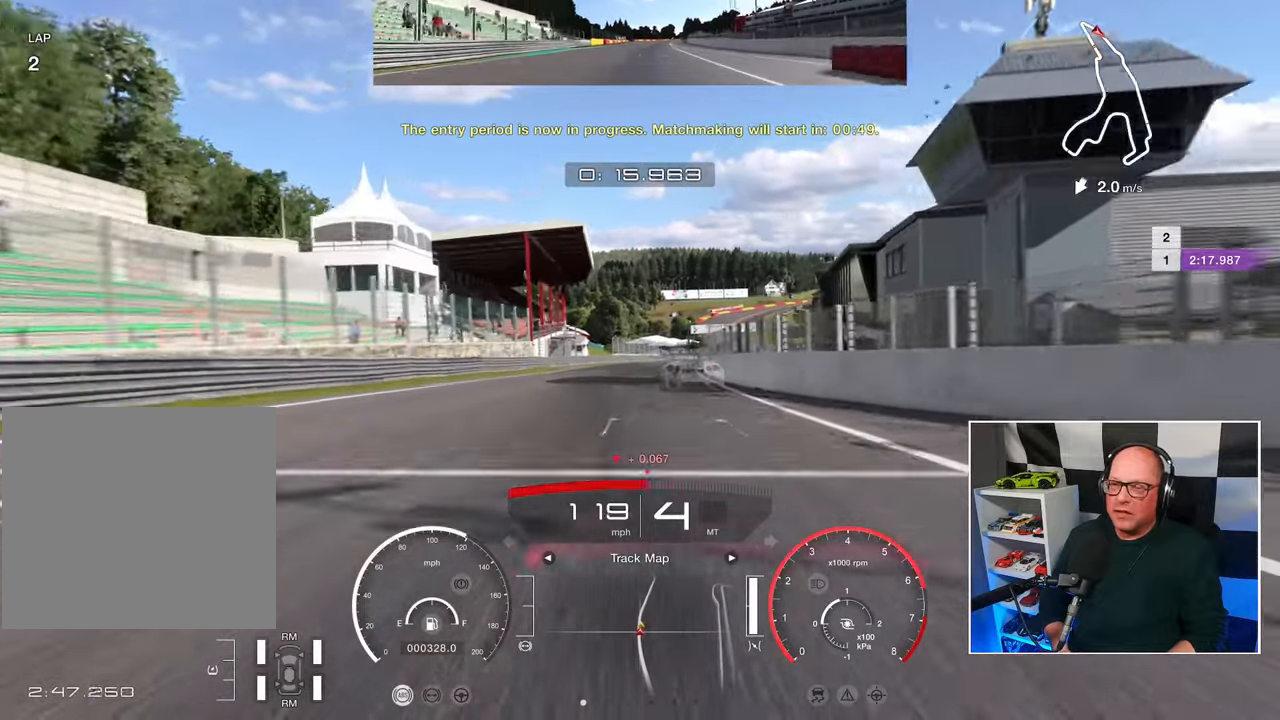
{"buttons": ["R2"], "left_stick": "up-right", "right_stick": "center", "events": []}
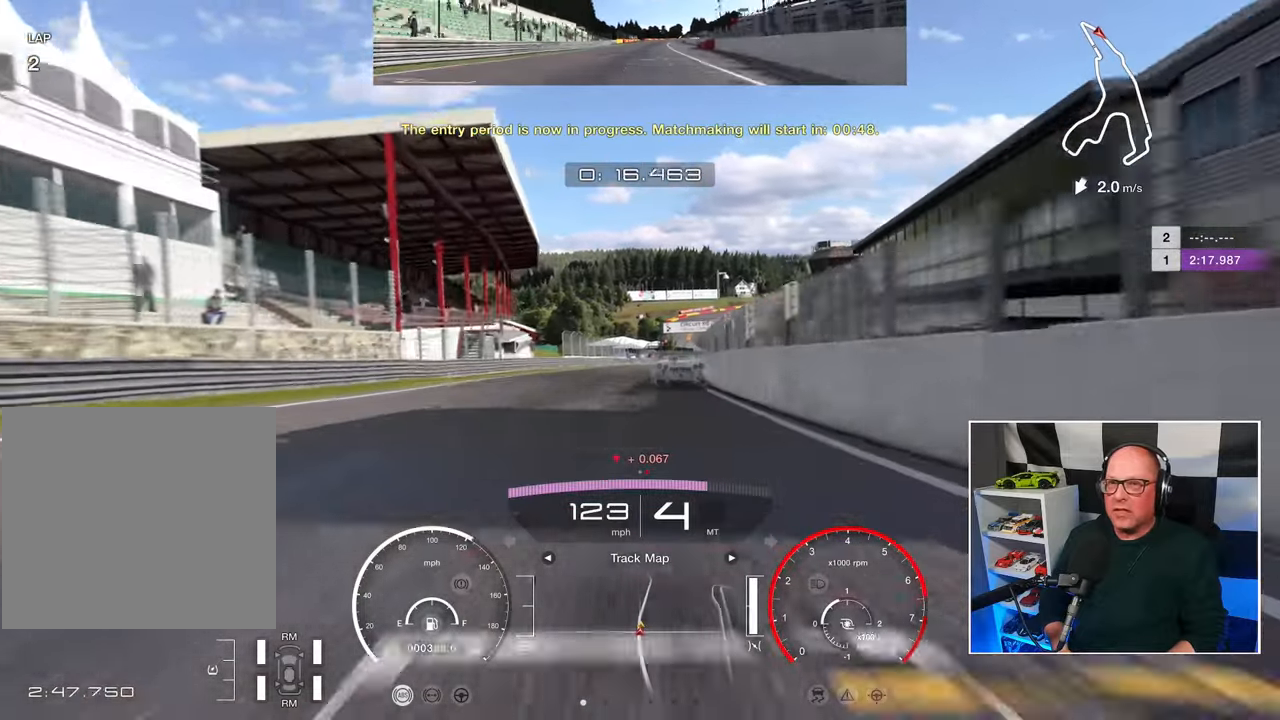
{"buttons": ["R2"], "left_stick": "center", "right_stick": "center", "events": [[17, "left_stick", "center"]]}
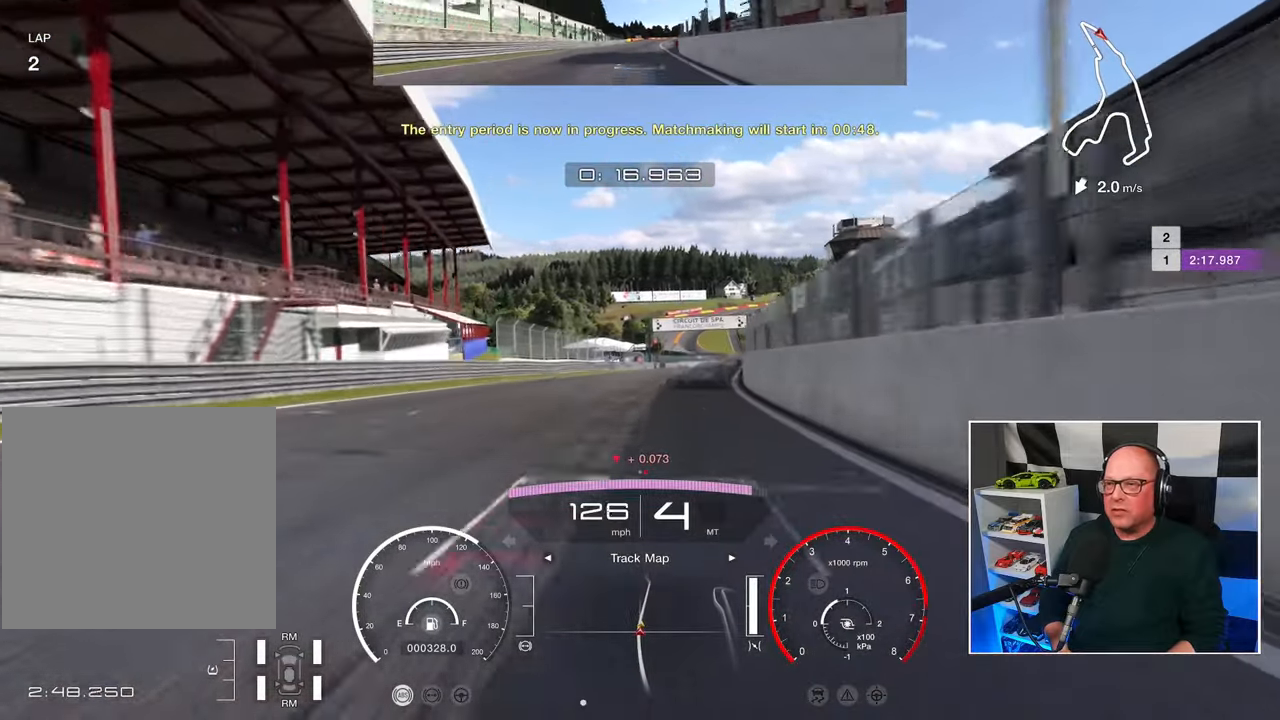
{"buttons": ["R2"], "left_stick": "up-right", "right_stick": "center", "events": [[350, "left_stick", "up-right"]]}
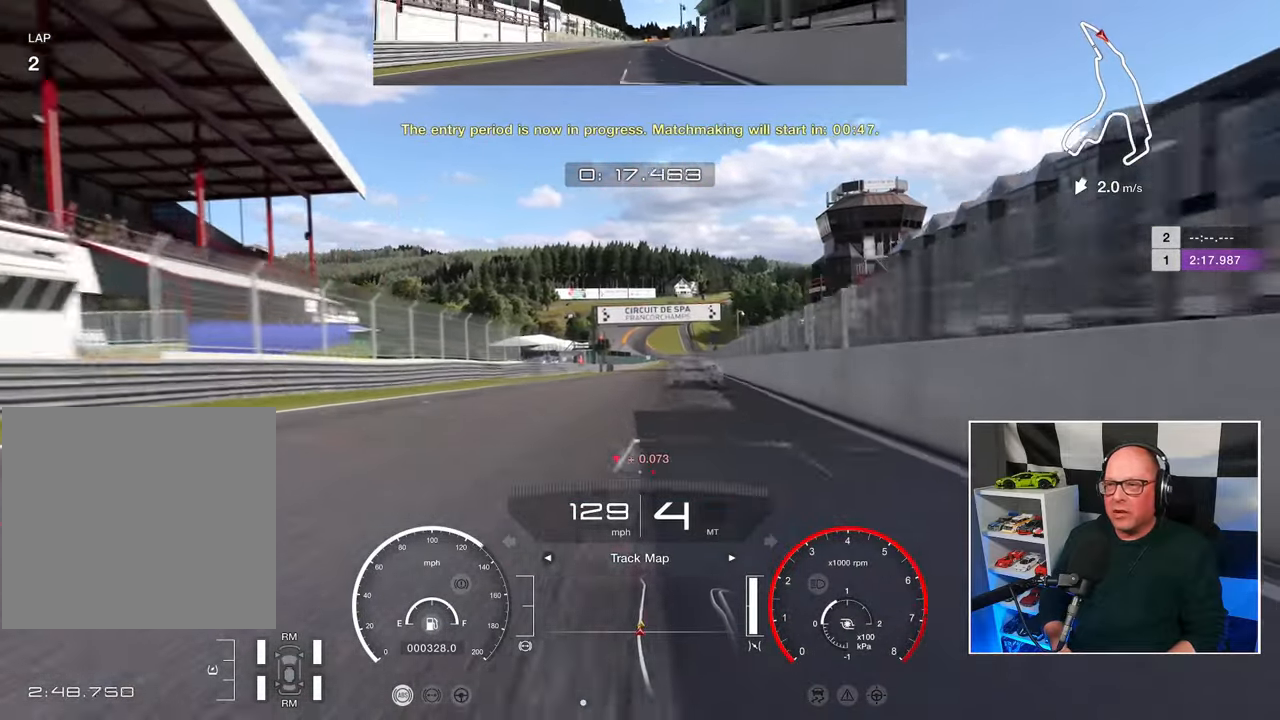
{"buttons": ["R2"], "left_stick": "center", "right_stick": "center", "events": [[100, "CROSS", "down"], [233, "CROSS", "up"], [450, "left_stick", "center"]]}
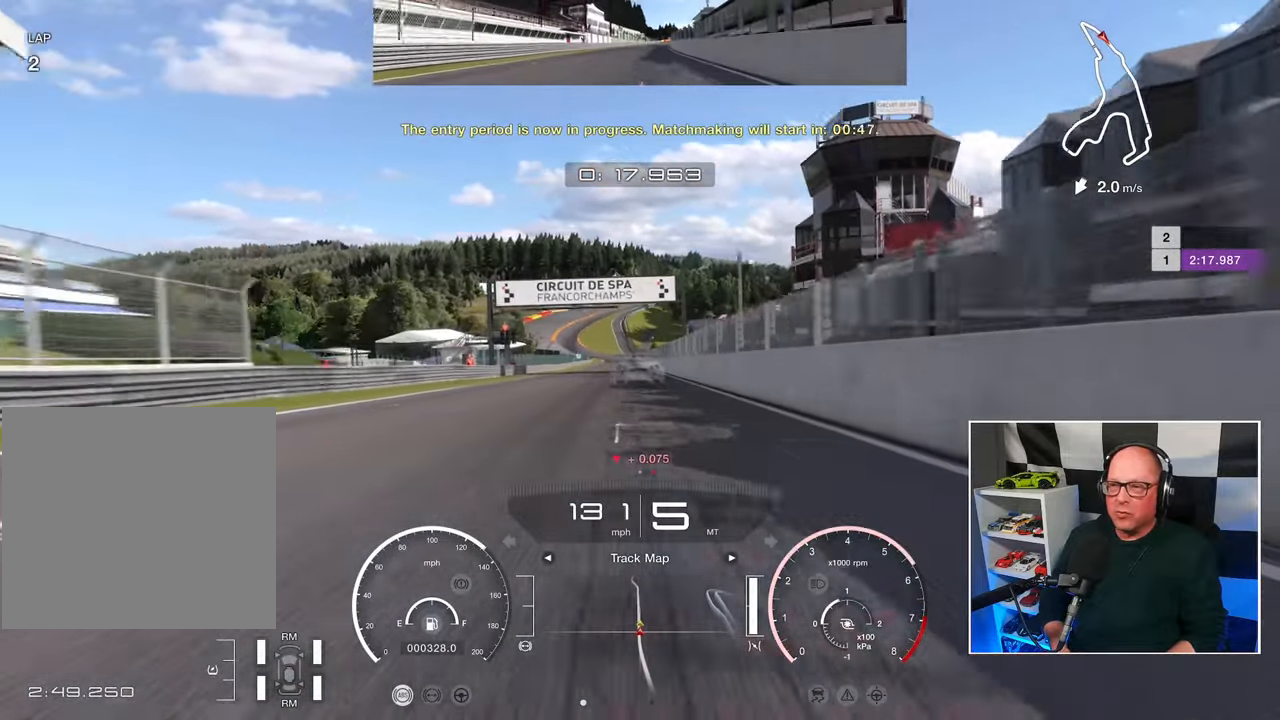
{"buttons": ["R2"], "left_stick": "center", "right_stick": "center", "events": []}
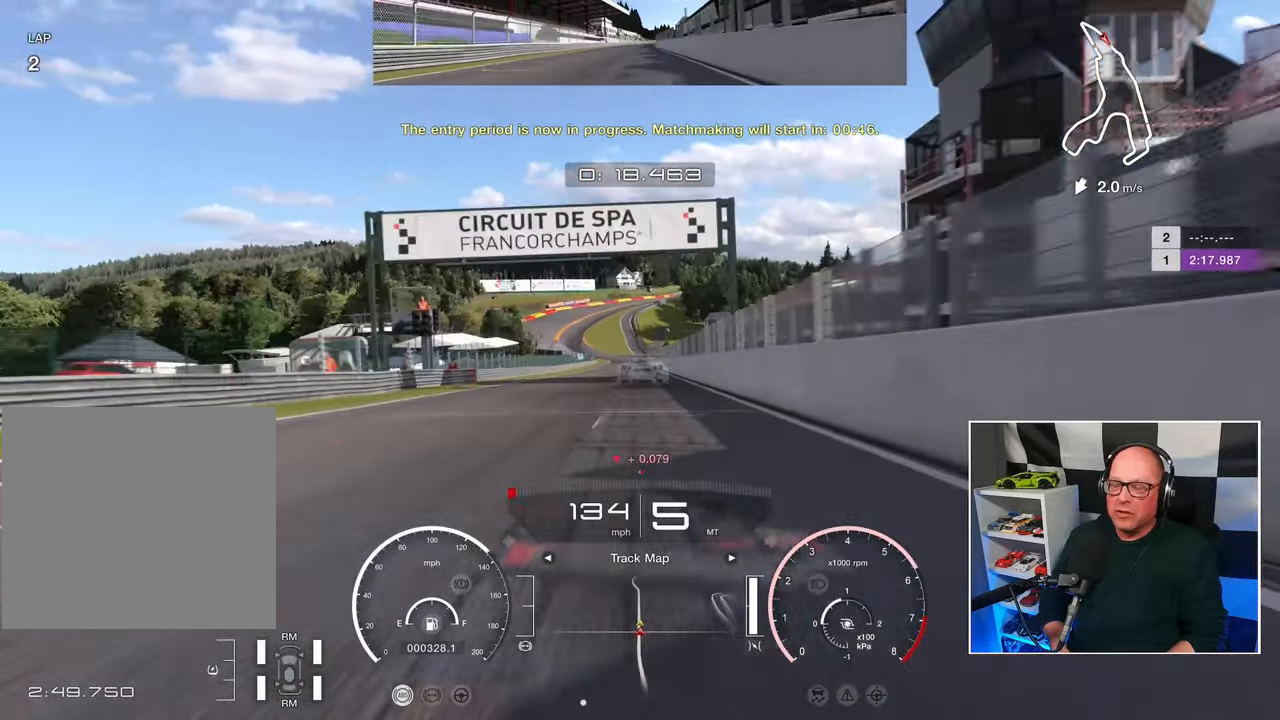
{"buttons": ["R2"], "left_stick": "center", "right_stick": "center", "events": []}
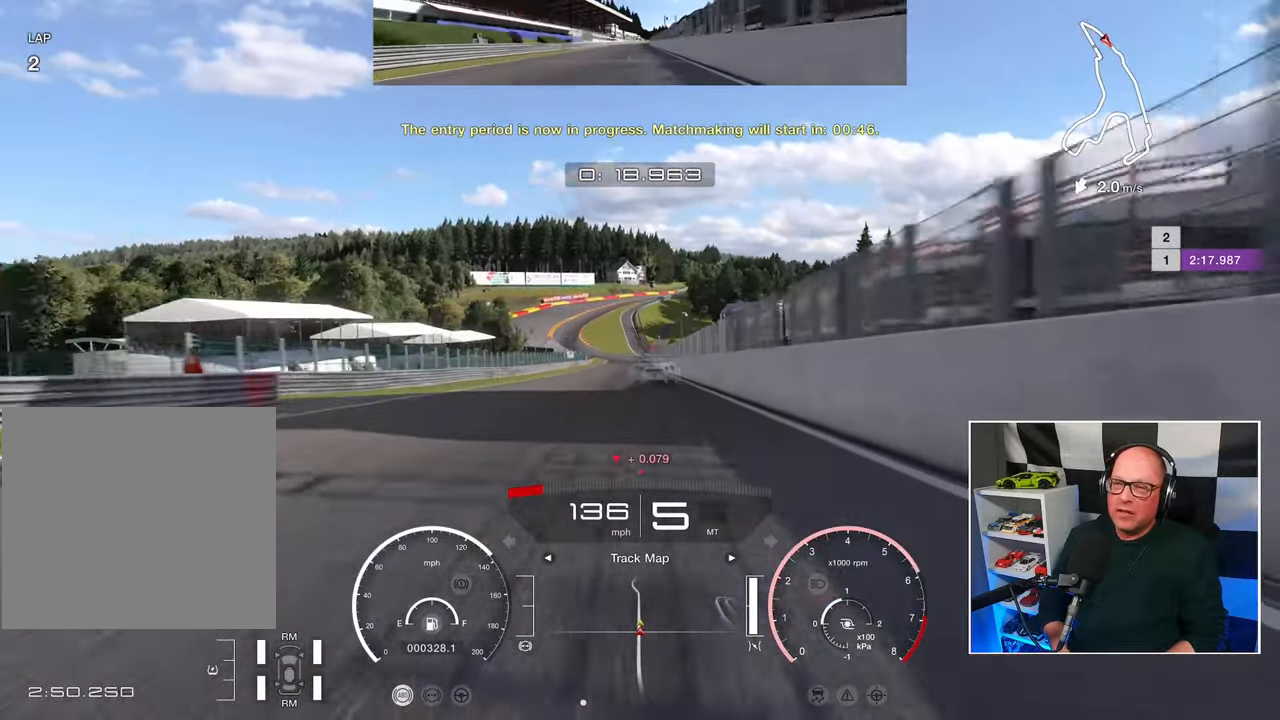
{"buttons": ["R2"], "left_stick": "center", "right_stick": "center", "events": []}
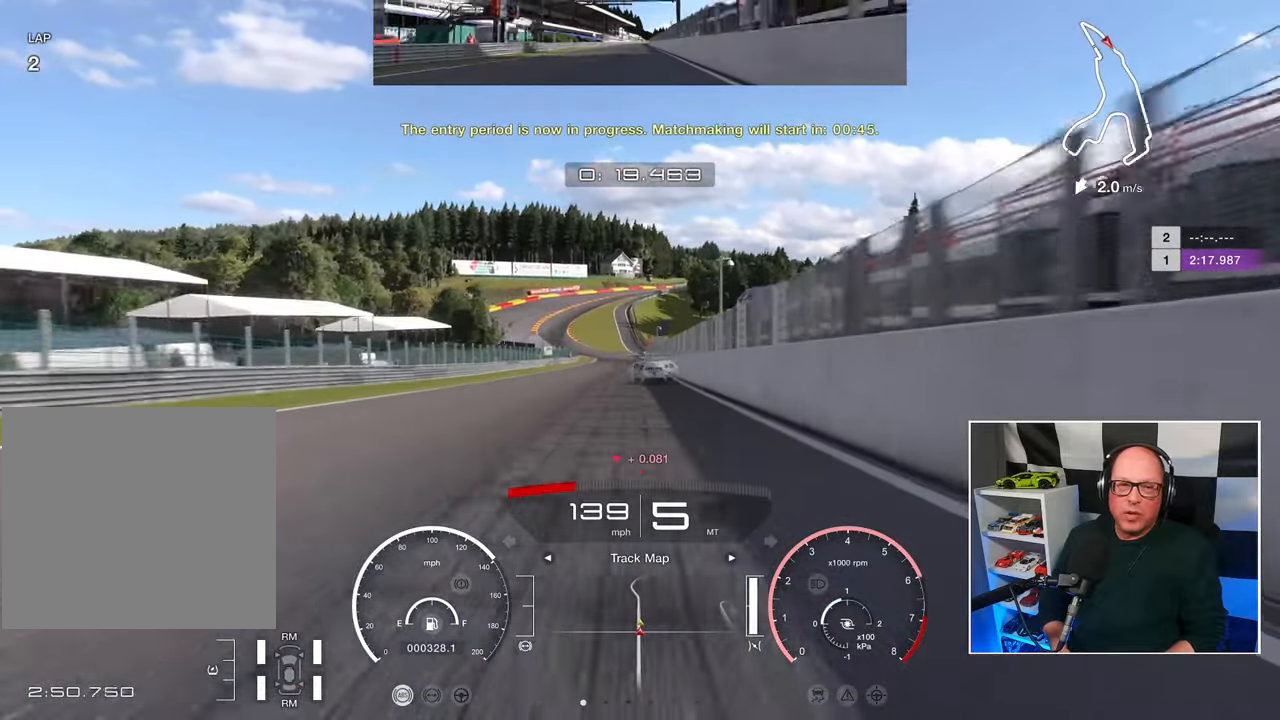
{"buttons": ["R2"], "left_stick": "center", "right_stick": "center", "events": []}
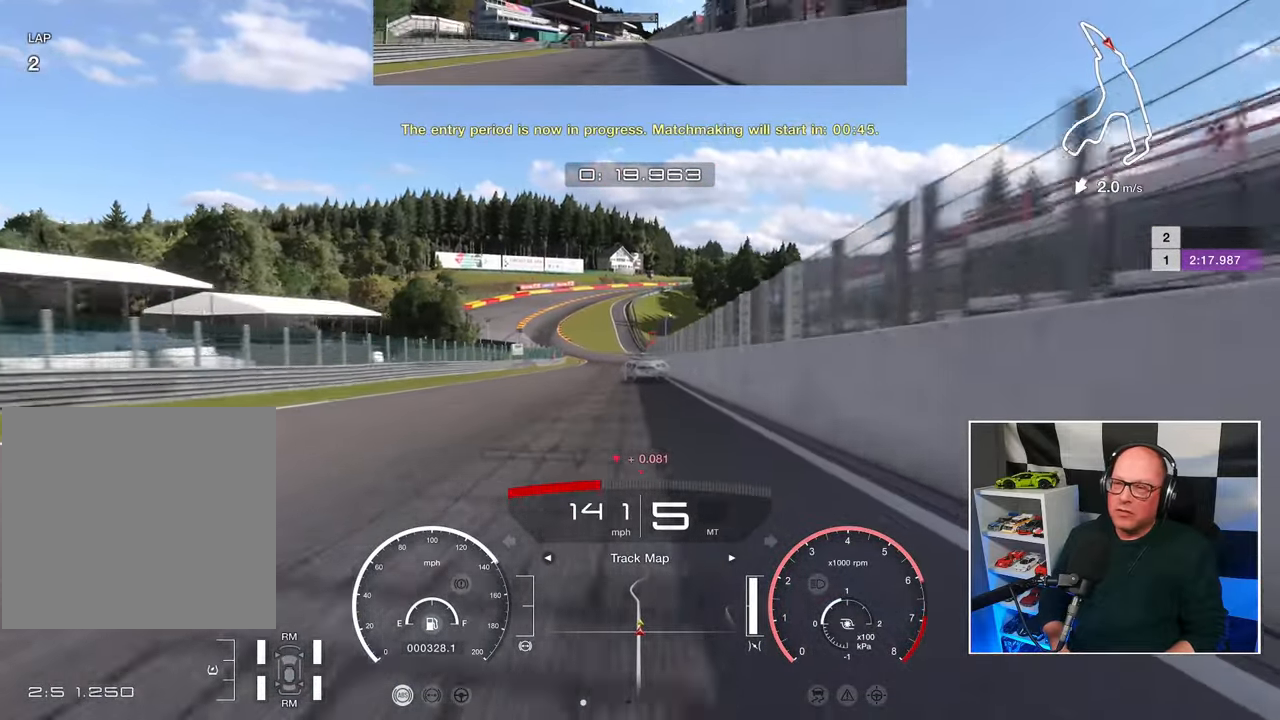
{"buttons": ["R2"], "left_stick": "center", "right_stick": "center", "events": []}
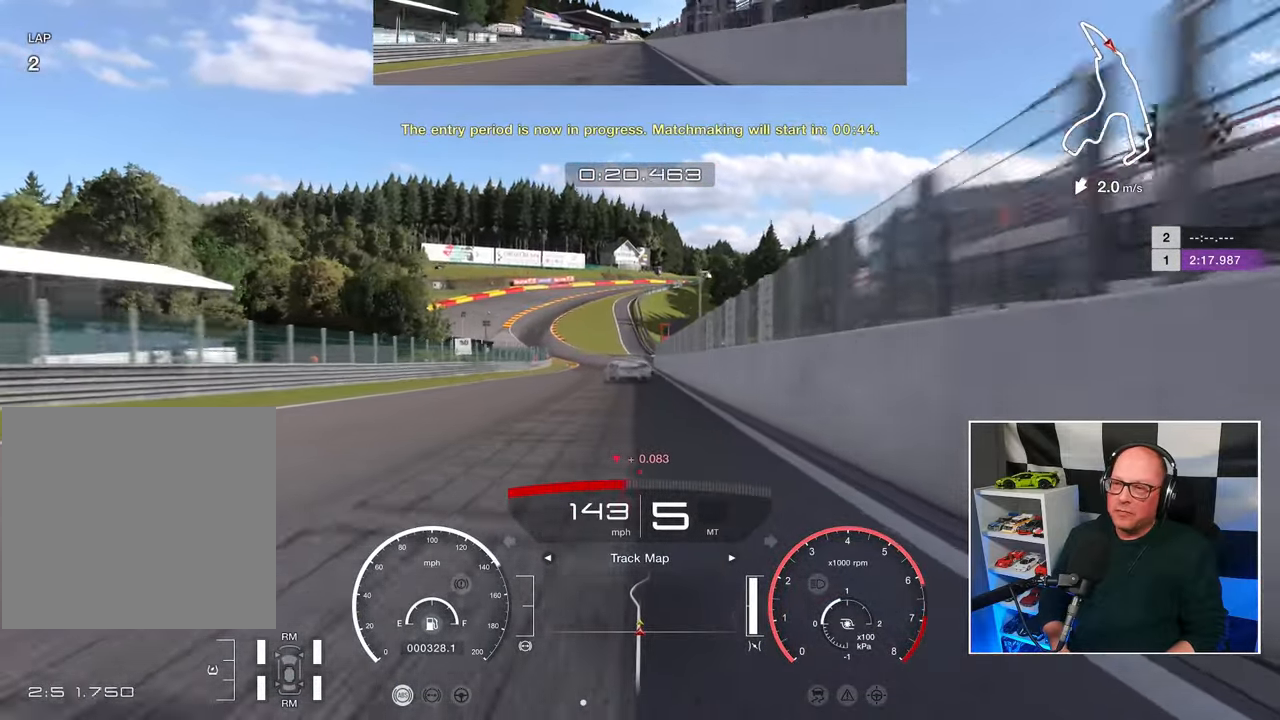
{"buttons": ["R2"], "left_stick": "up-left", "right_stick": "center", "events": [[483, "left_stick", "up-left"]]}
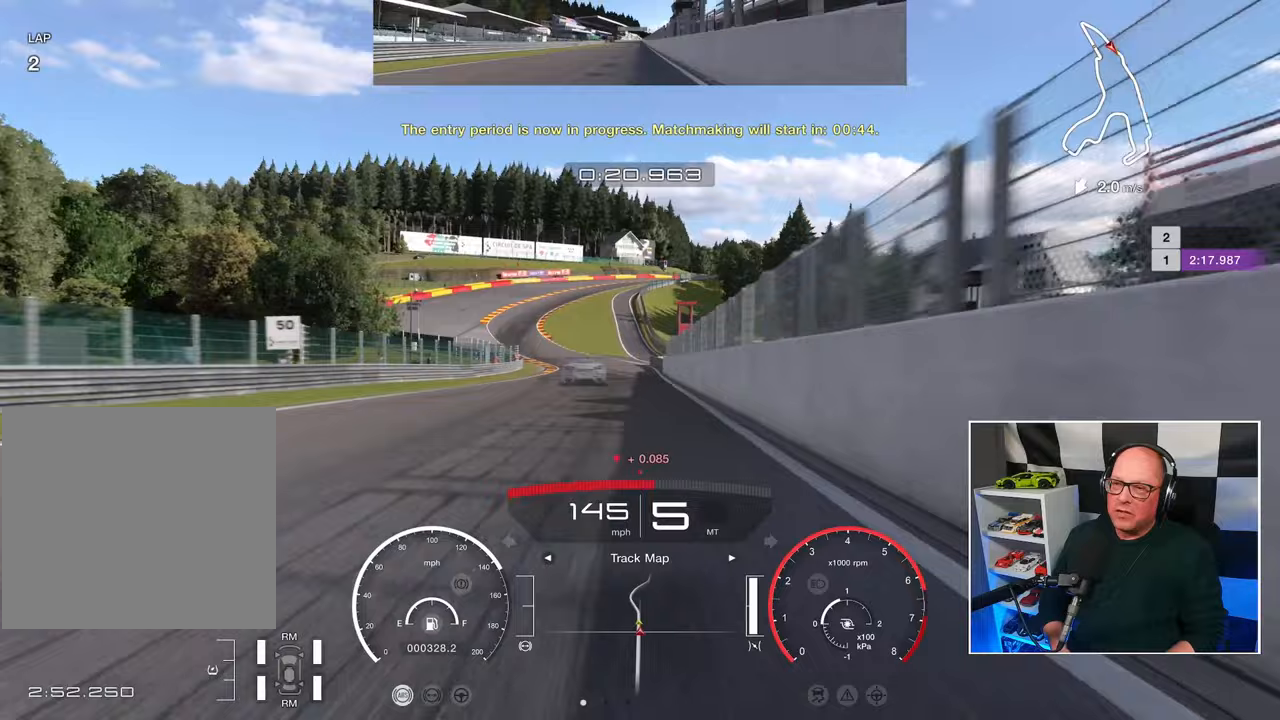
{"buttons": ["R2"], "left_stick": "up-left", "right_stick": "center", "events": []}
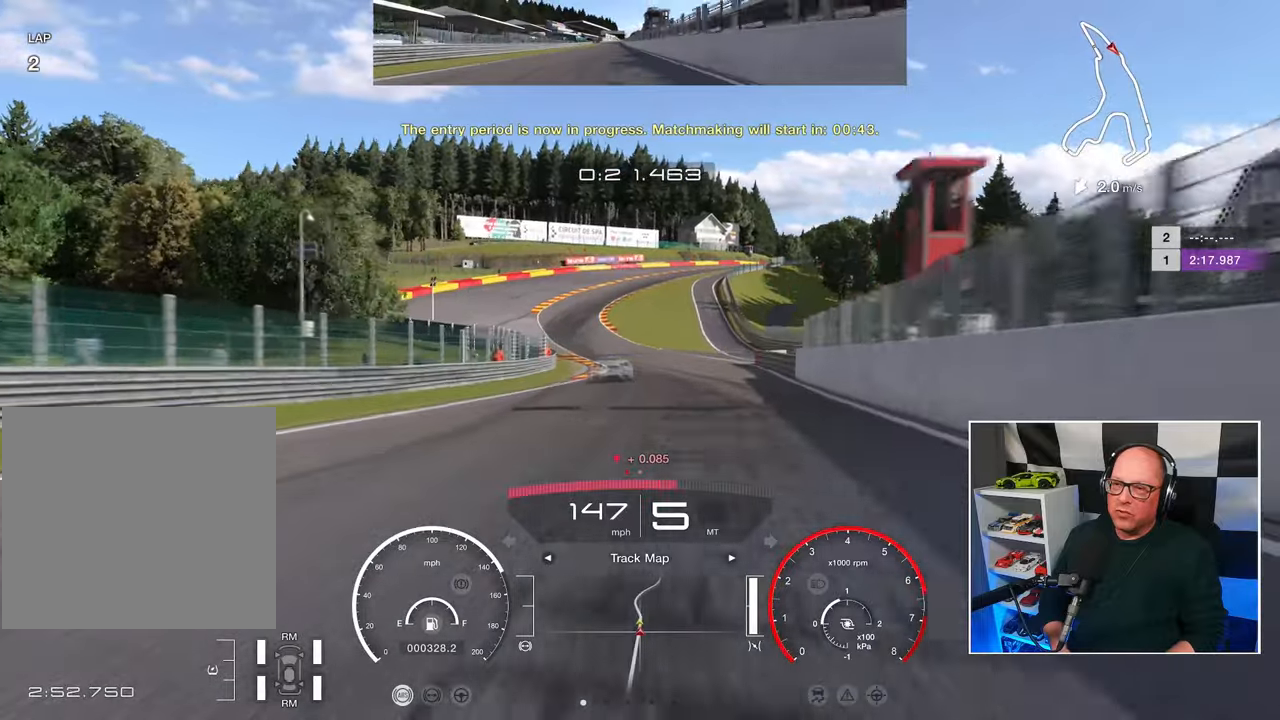
{"buttons": ["R2"], "left_stick": "up-left", "right_stick": "center", "events": []}
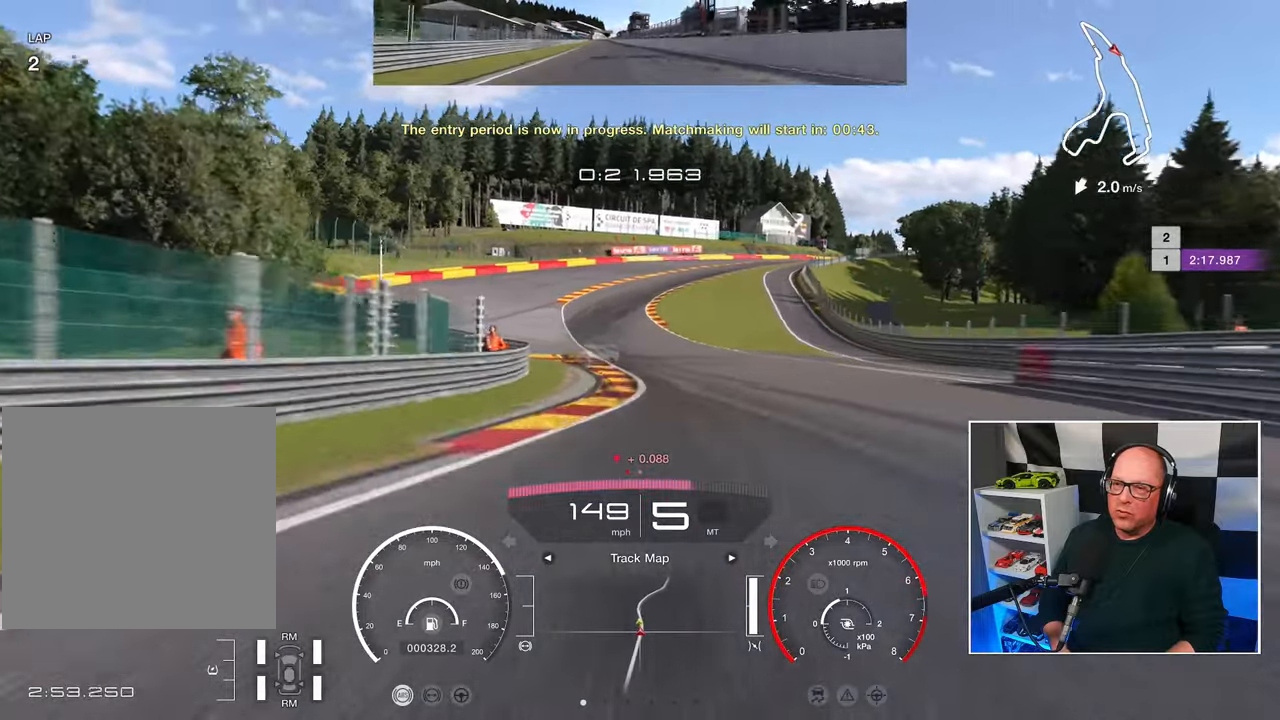
{"buttons": ["R2"], "left_stick": "up-left", "right_stick": "center", "events": []}
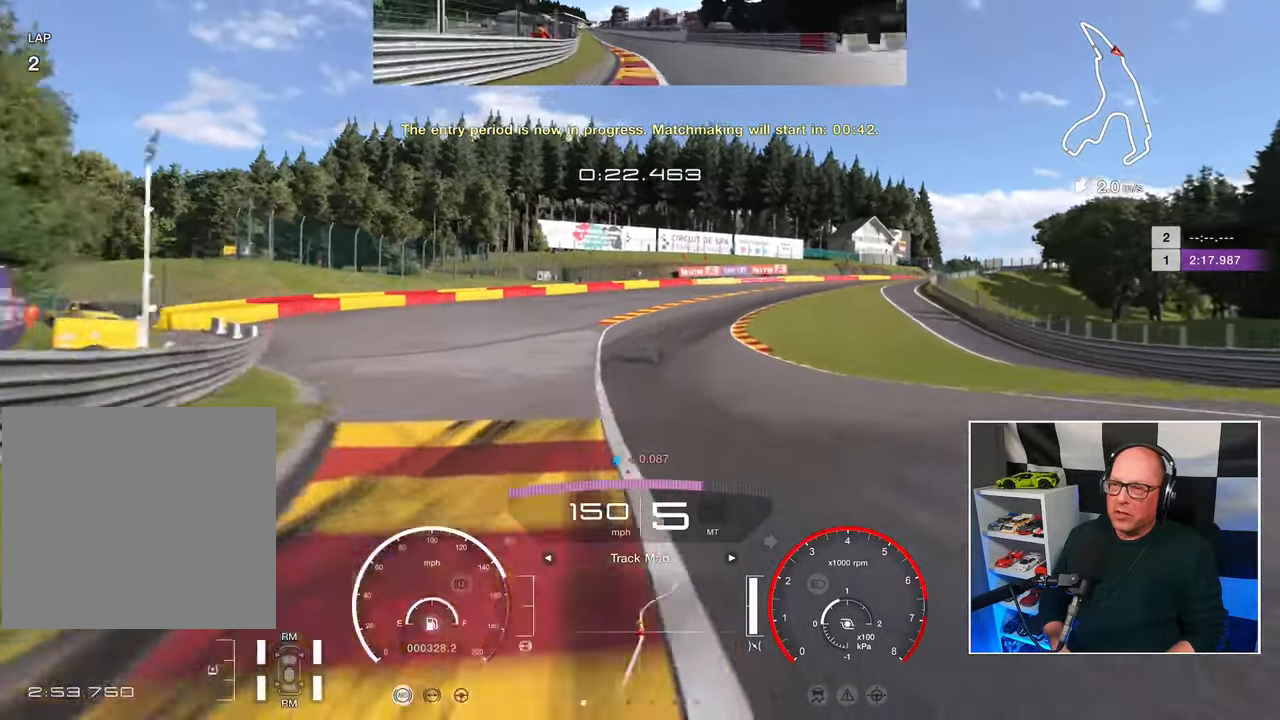
{"buttons": ["R2"], "left_stick": "up-right", "right_stick": "center", "events": [[83, "left_stick", "up"], [283, "left_stick", "up-right"]]}
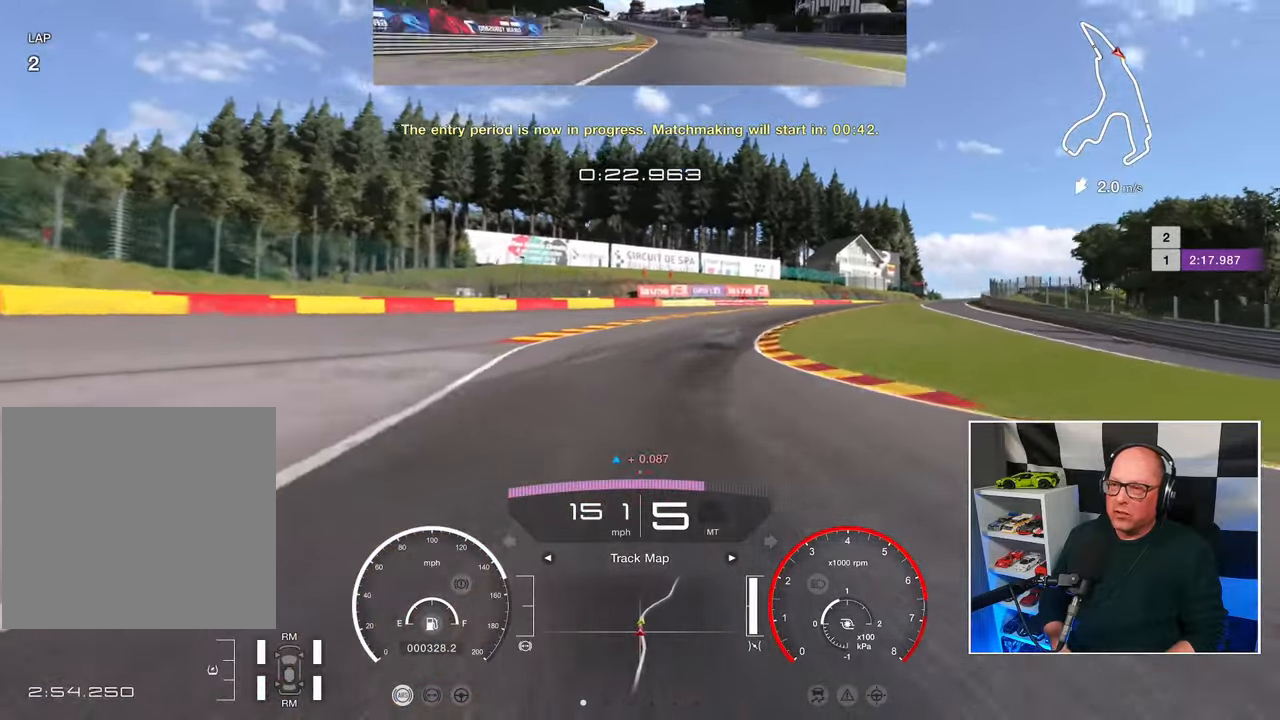
{"buttons": ["R2"], "left_stick": "up-right", "right_stick": "center", "events": []}
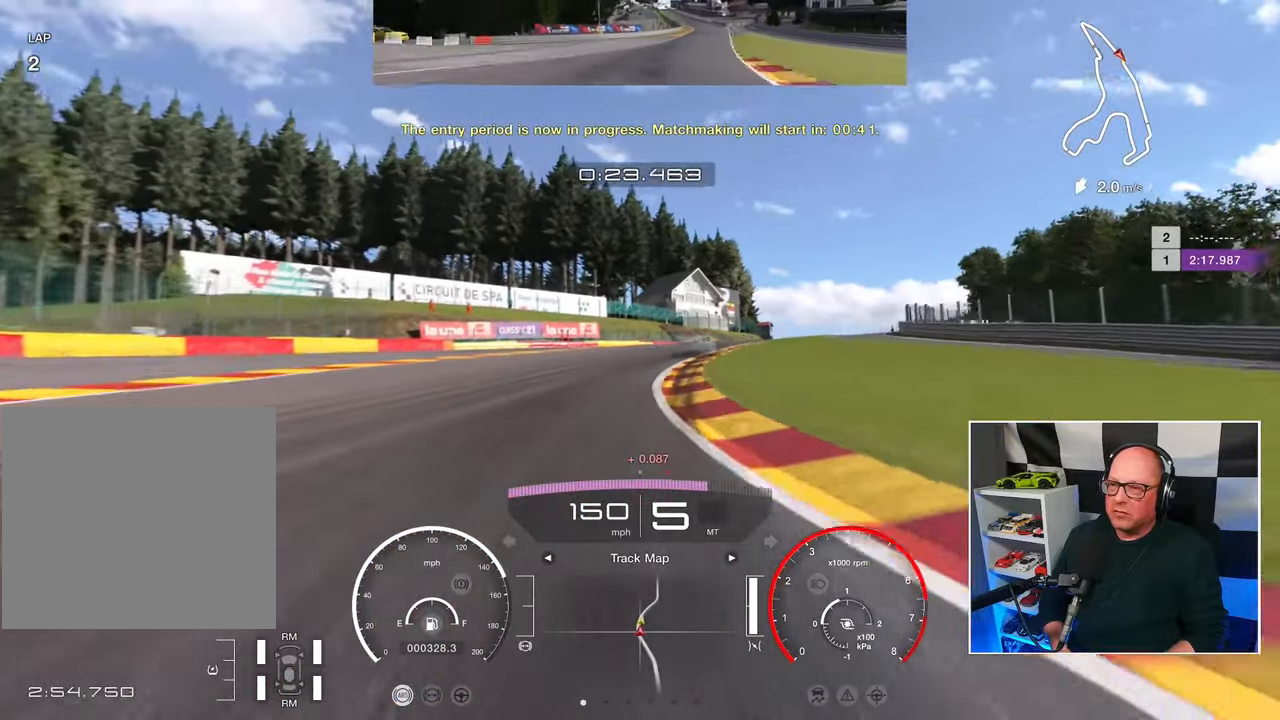
{"buttons": ["R2"], "left_stick": "up-right", "right_stick": "center", "events": []}
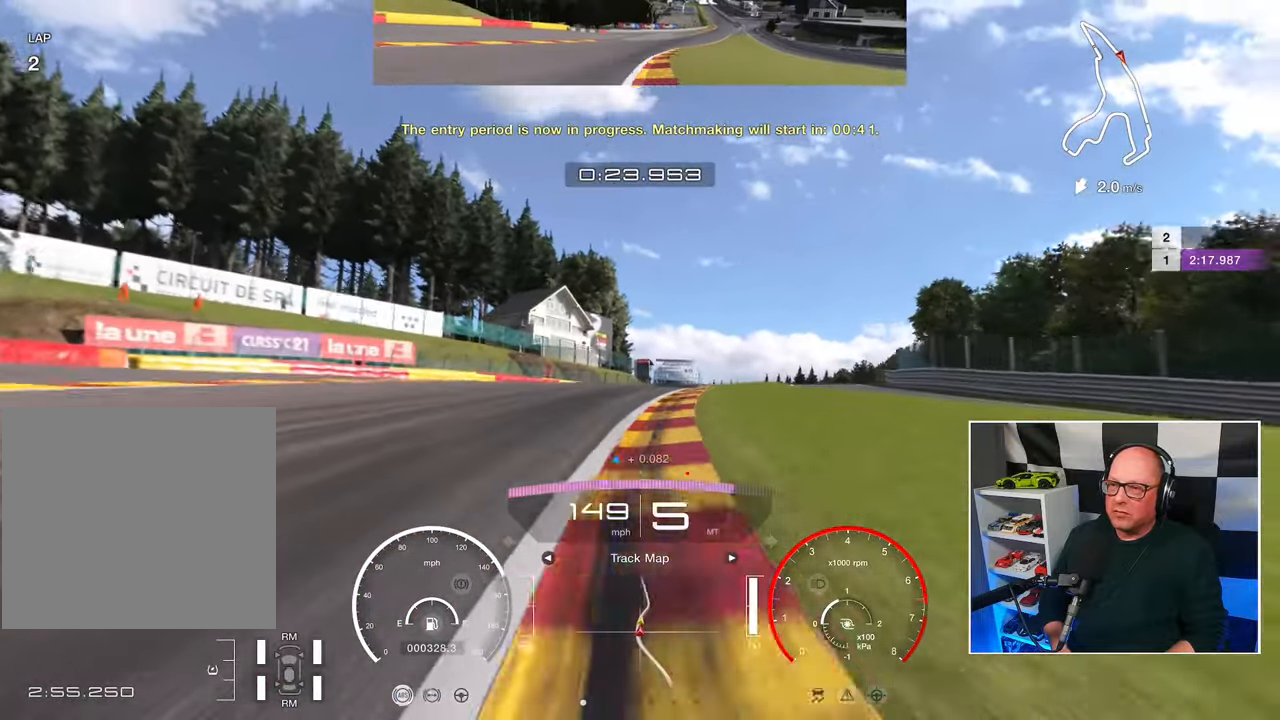
{"buttons": ["R2"], "left_stick": "up-right", "right_stick": "center", "events": []}
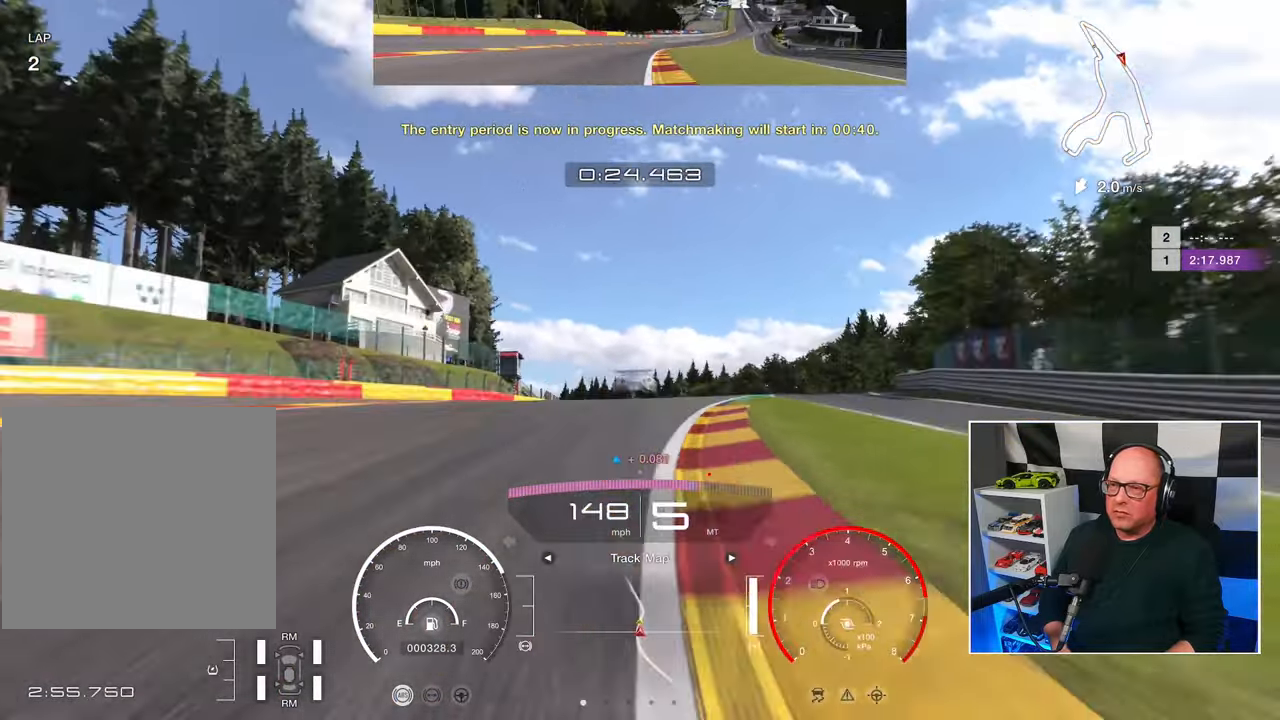
{"buttons": ["R2"], "left_stick": "up-right", "right_stick": "center", "events": []}